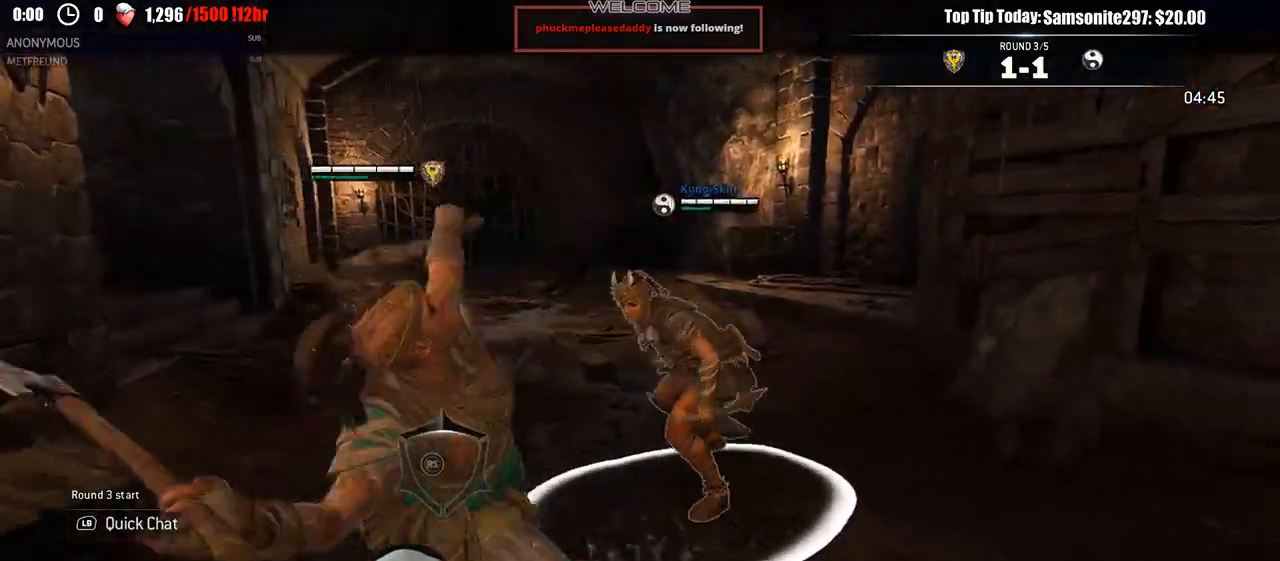
Gameplay with a controller (Xbox layout); each line is a JSON object with the inputs held at the frame after it. "events" lists button and stick changes between this image and that frame as [ms after this image, input, new state], when the widget could be followed in between.
{"buttons": ["L2", "R2"], "left_stick": "up-right", "right_stick": "left"}
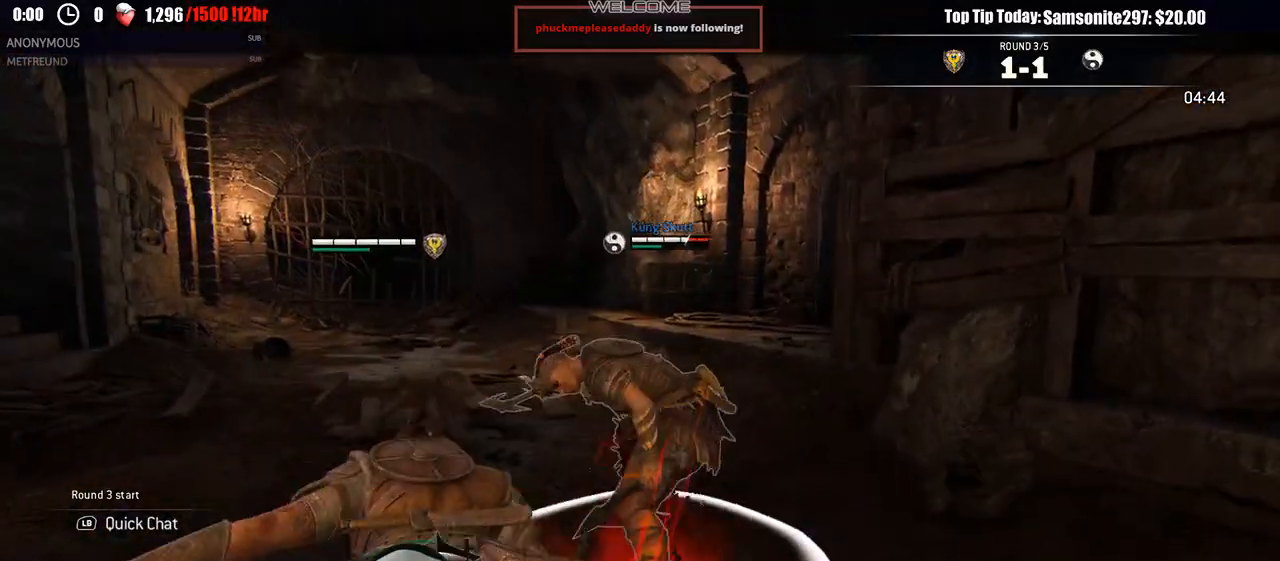
{"buttons": ["L2"], "left_stick": "left", "right_stick": "center", "events": [[67, "R2", "up"], [83, "left_stick", "center"], [100, "right_stick", "center"], [133, "left_stick", "left"], [183, "B", "down"], [300, "B", "up"]]}
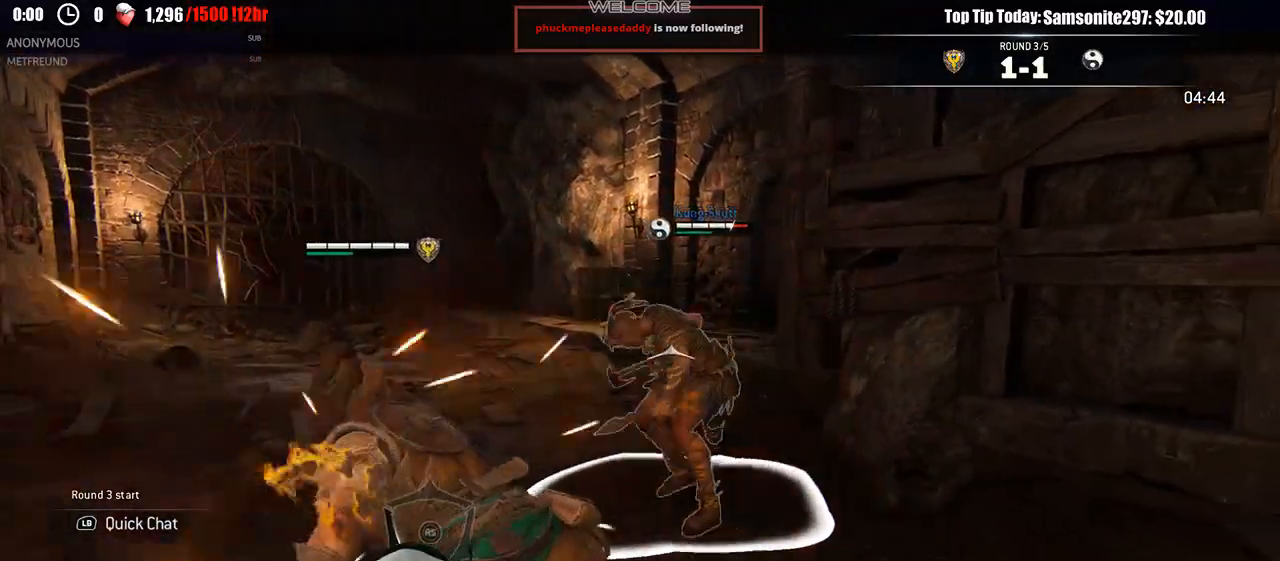
{"buttons": ["L2"], "left_stick": "left", "right_stick": "right"}
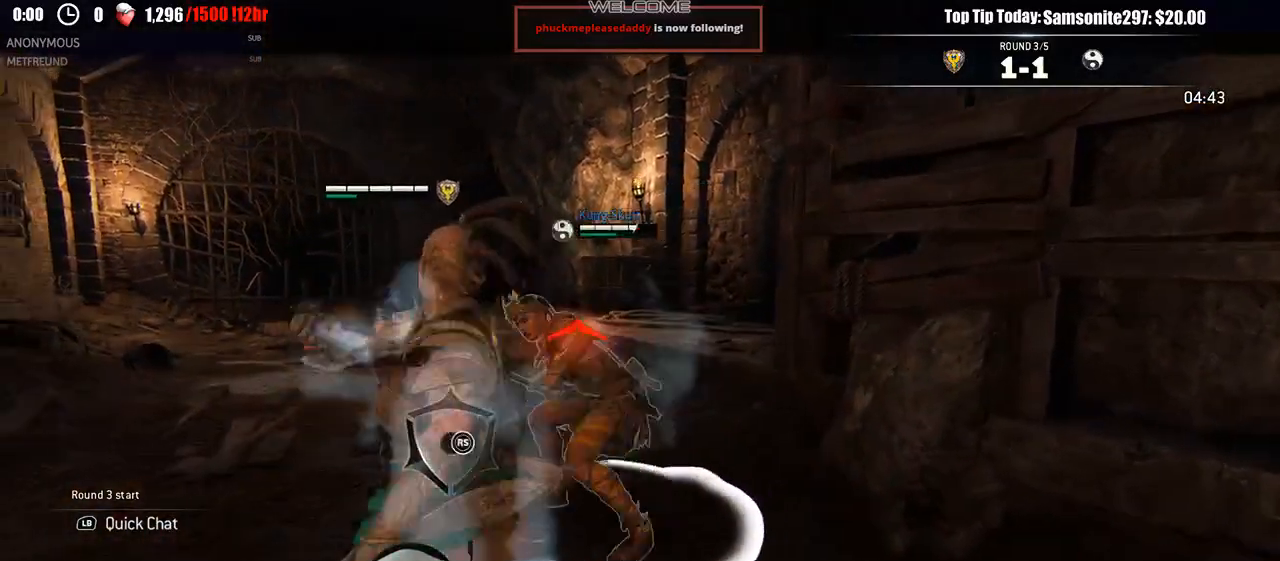
{"buttons": ["L2", "R3"], "left_stick": "up-left", "right_stick": "up"}
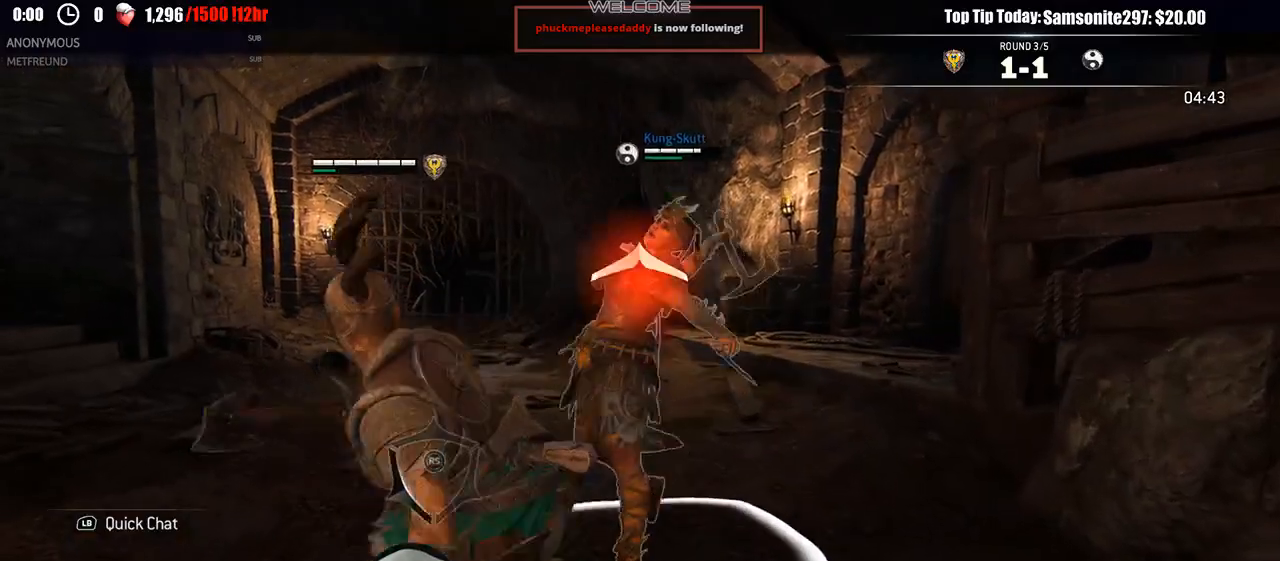
{"buttons": ["L2"], "left_stick": "down-right", "right_stick": "center", "events": [[300, "R3", "up"], [367, "left_stick", "down-left"], [450, "left_stick", "down-right"], [467, "right_stick", "center"]]}